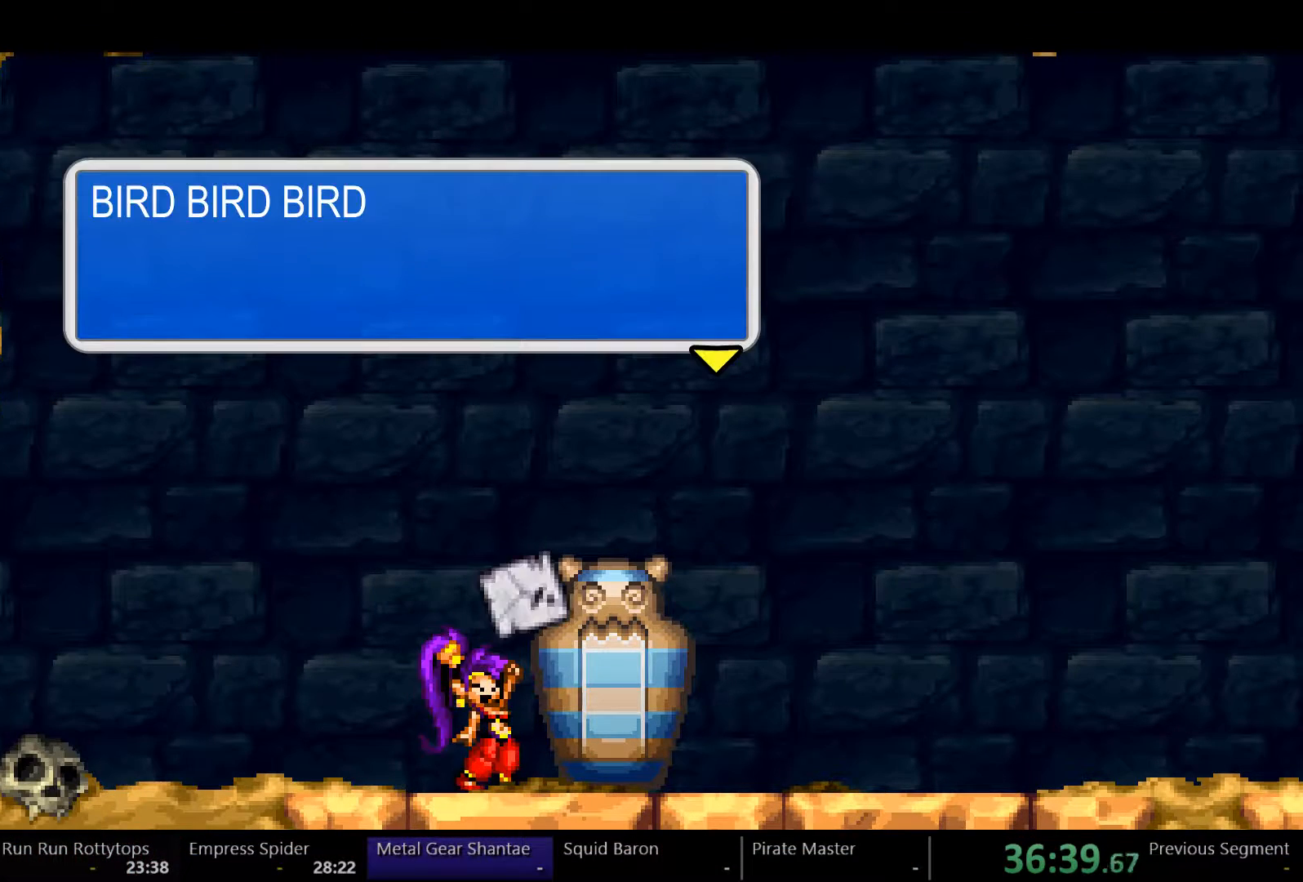
Gameplay with a controller (Xbox layout); each line is a JSON object with the inputs held at the frame after it. "events" lists button and stick changes between this image and that frame as [ms after this image, input, new state], when the widget could be followed in between. Not read: L3 R3.
{"buttons": ["A"], "left_stick": "center", "right_stick": "center", "events": [[500, "A", "down"]]}
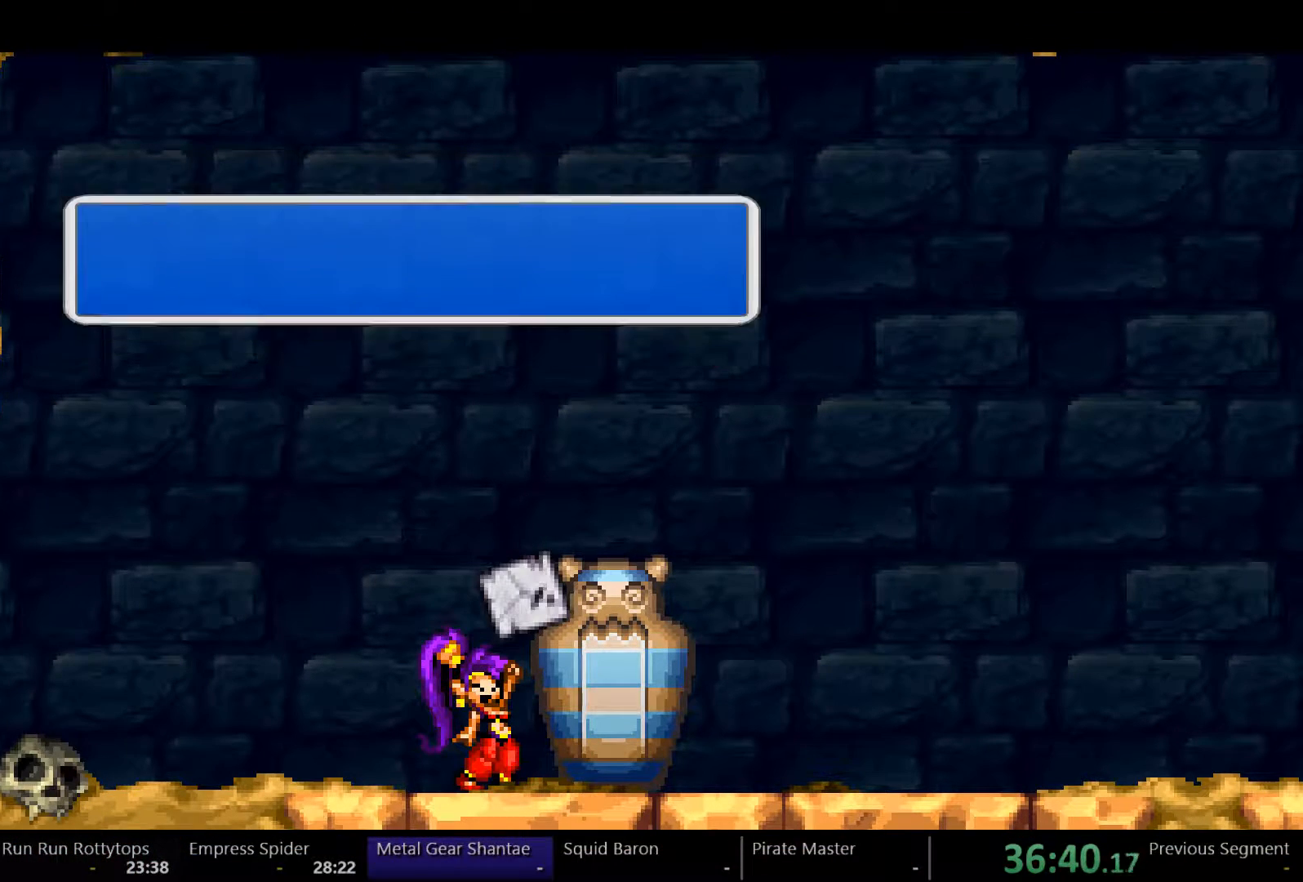
{"buttons": [], "left_stick": "center", "right_stick": "center", "events": [[67, "A", "up"]]}
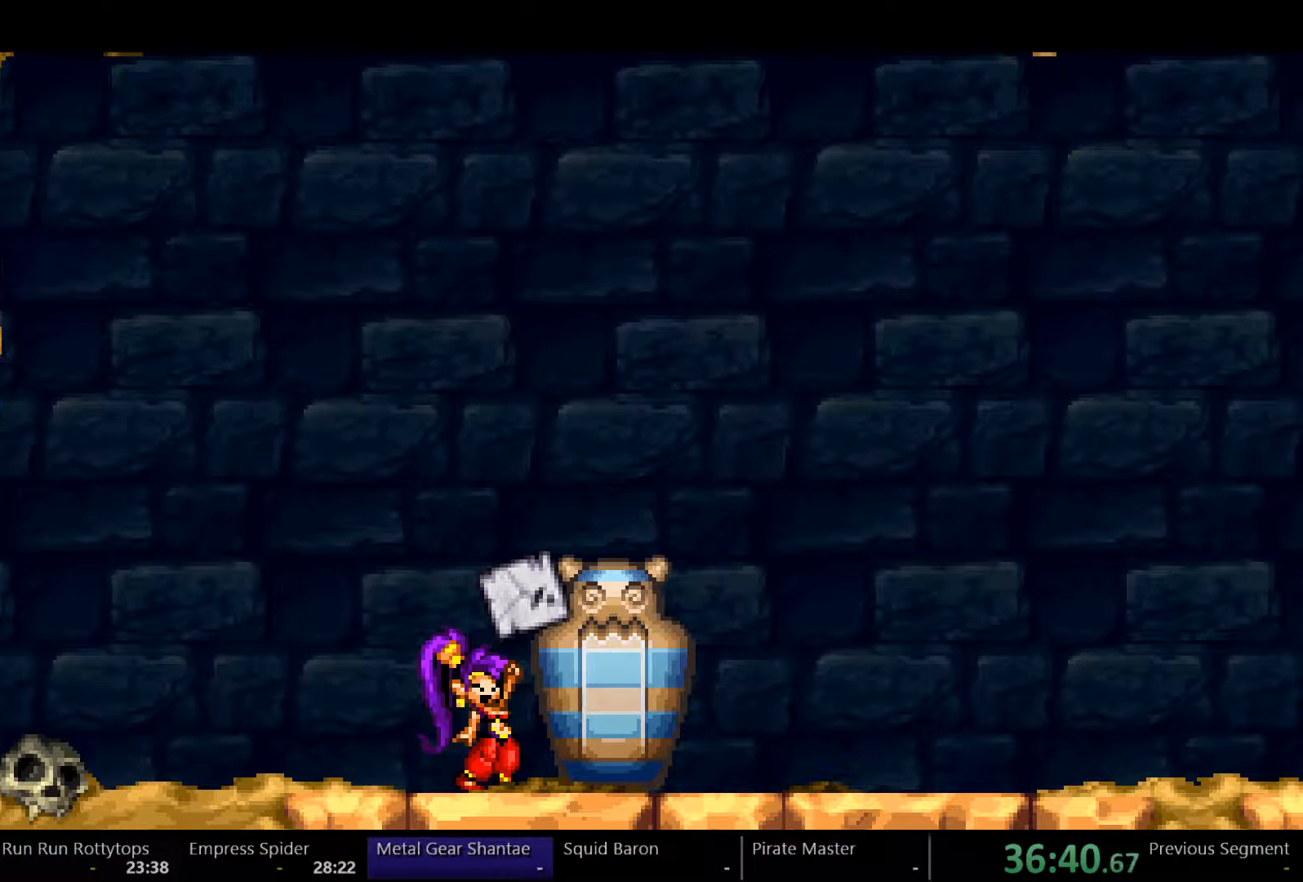
{"buttons": ["DPAD_RIGHT"], "left_stick": "left", "right_stick": "center", "events": [[333, "left_stick", "left"], [367, "DPAD_RIGHT", "down"]]}
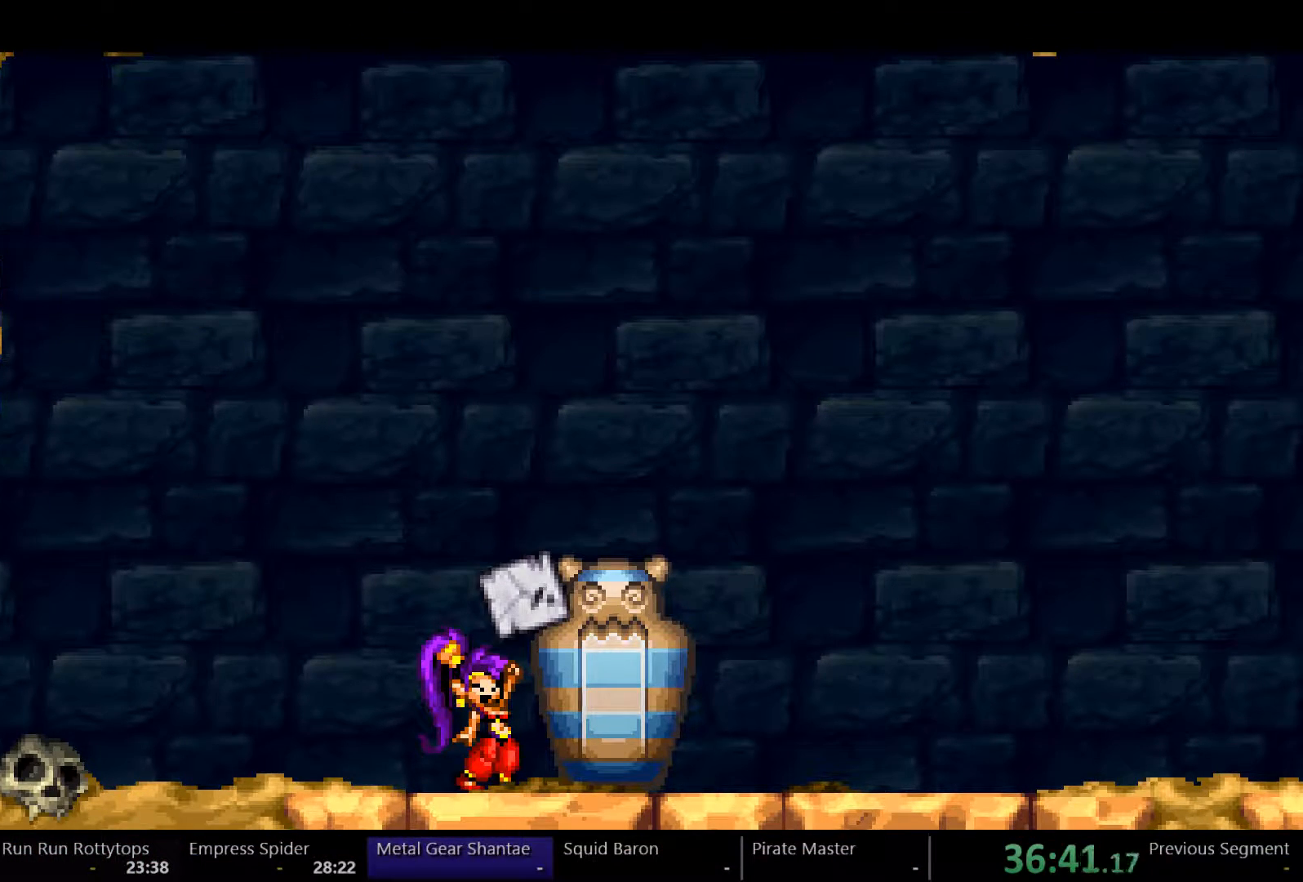
{"buttons": ["DPAD_RIGHT"], "left_stick": "left", "right_stick": "center", "events": []}
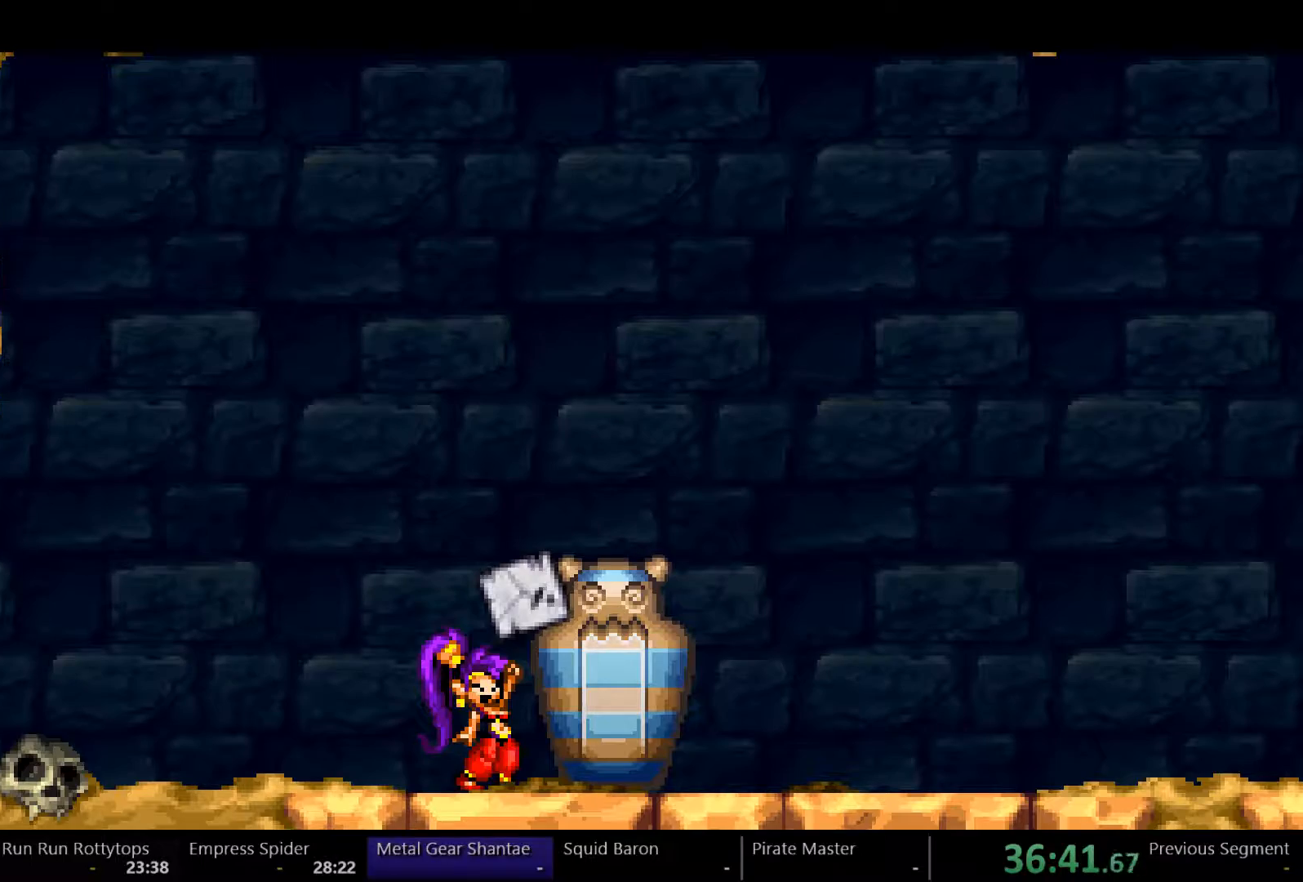
{"buttons": ["DPAD_RIGHT"], "left_stick": "left", "right_stick": "center", "events": []}
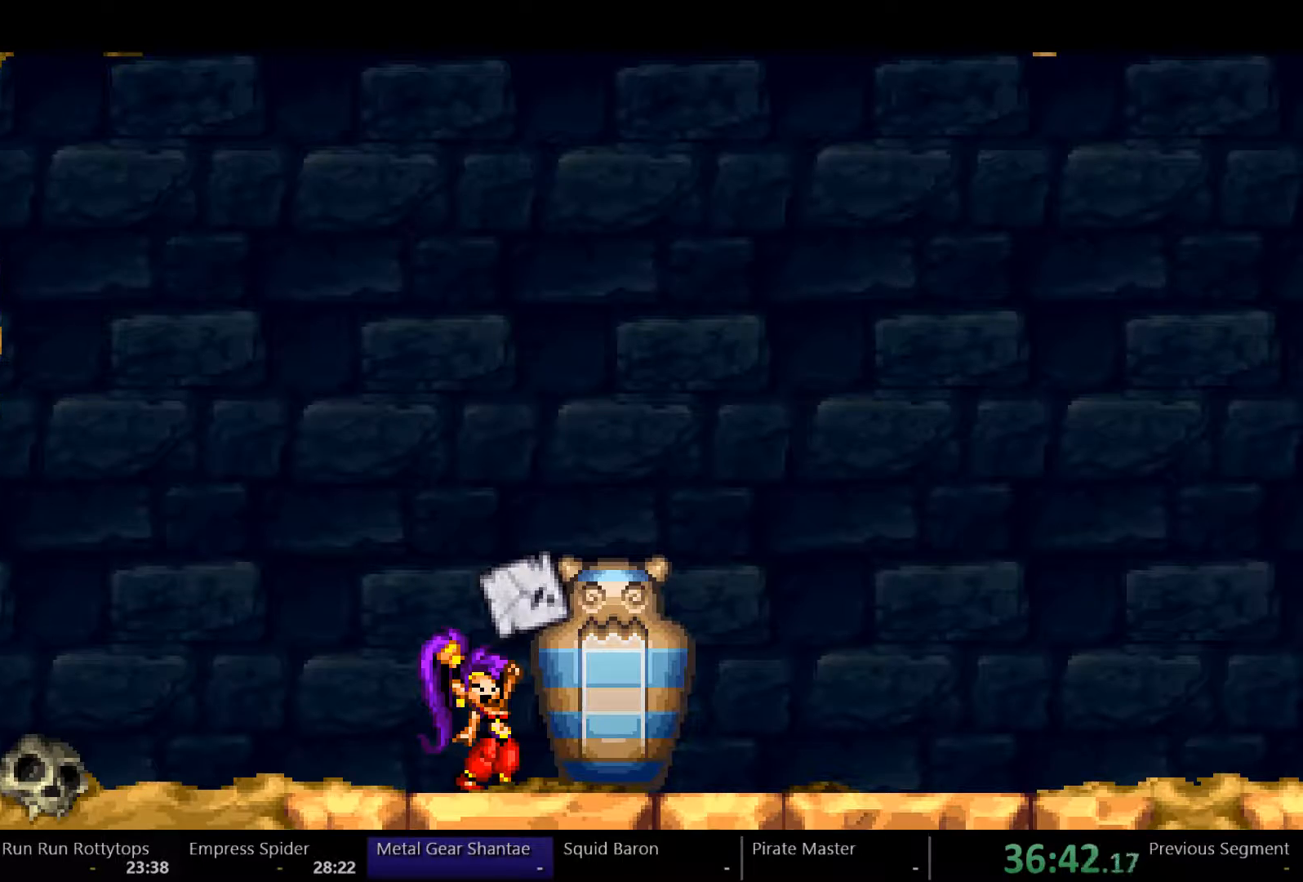
{"buttons": ["DPAD_RIGHT"], "left_stick": "left", "right_stick": "center", "events": []}
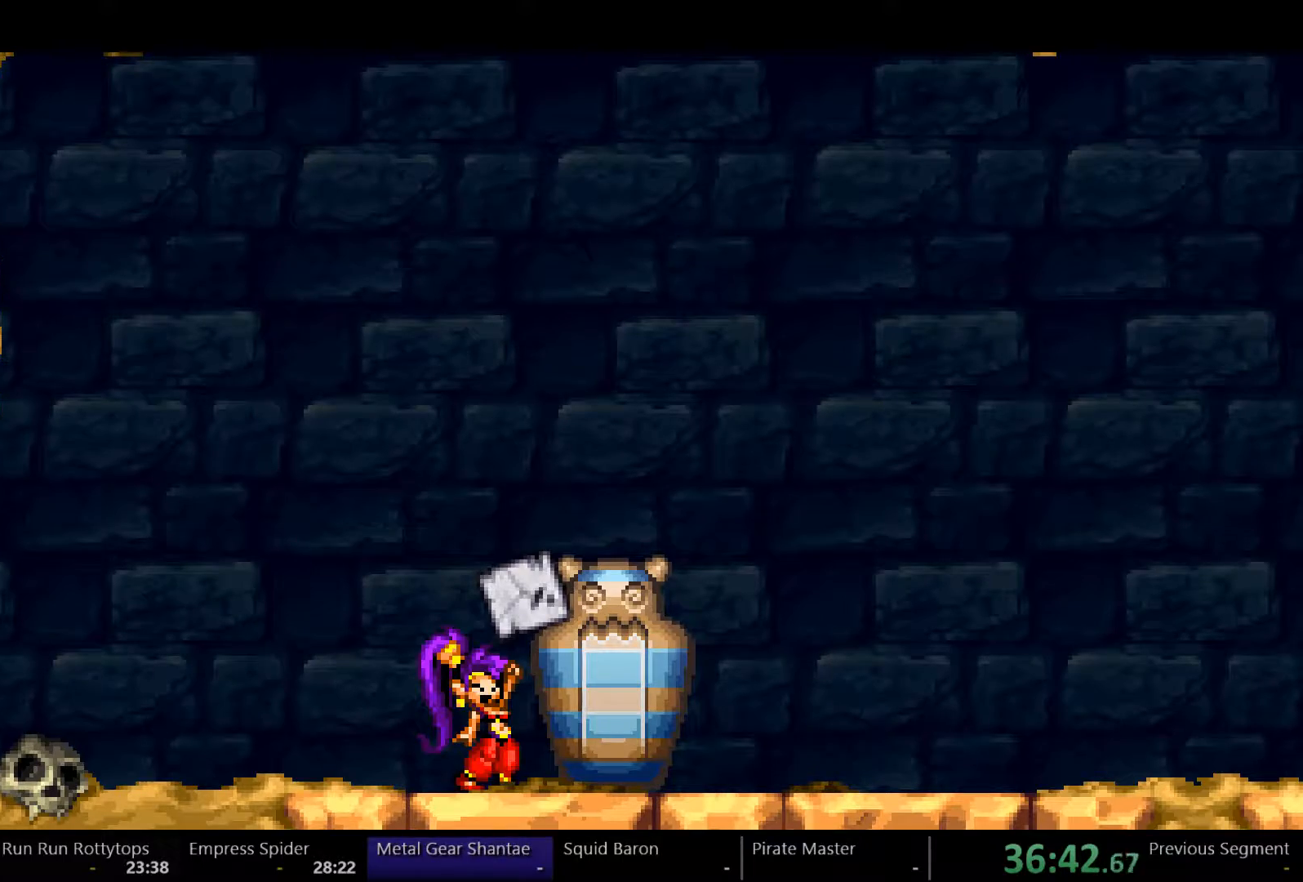
{"buttons": ["DPAD_RIGHT"], "left_stick": "left", "right_stick": "center", "events": []}
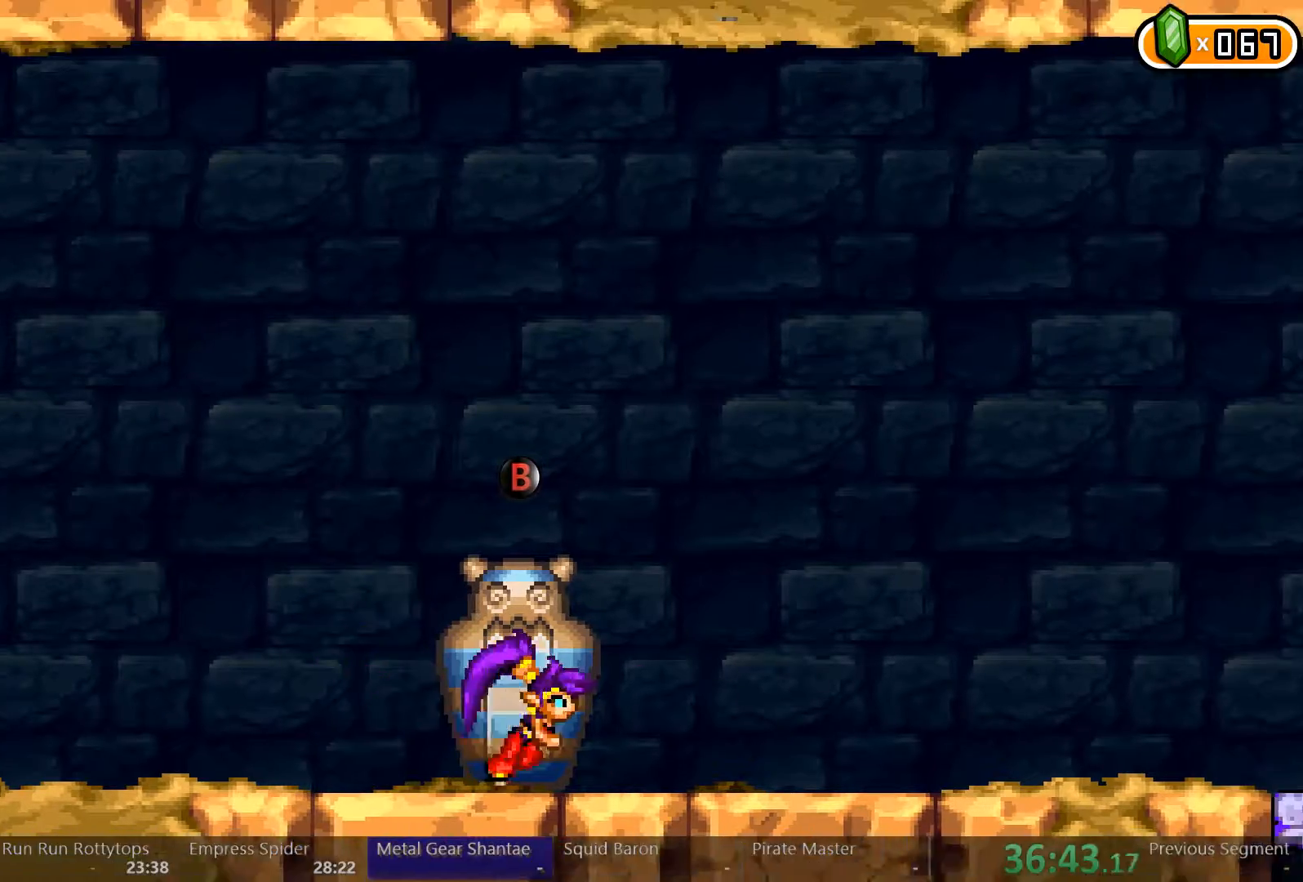
{"buttons": ["DPAD_RIGHT"], "left_stick": "left", "right_stick": "center", "events": []}
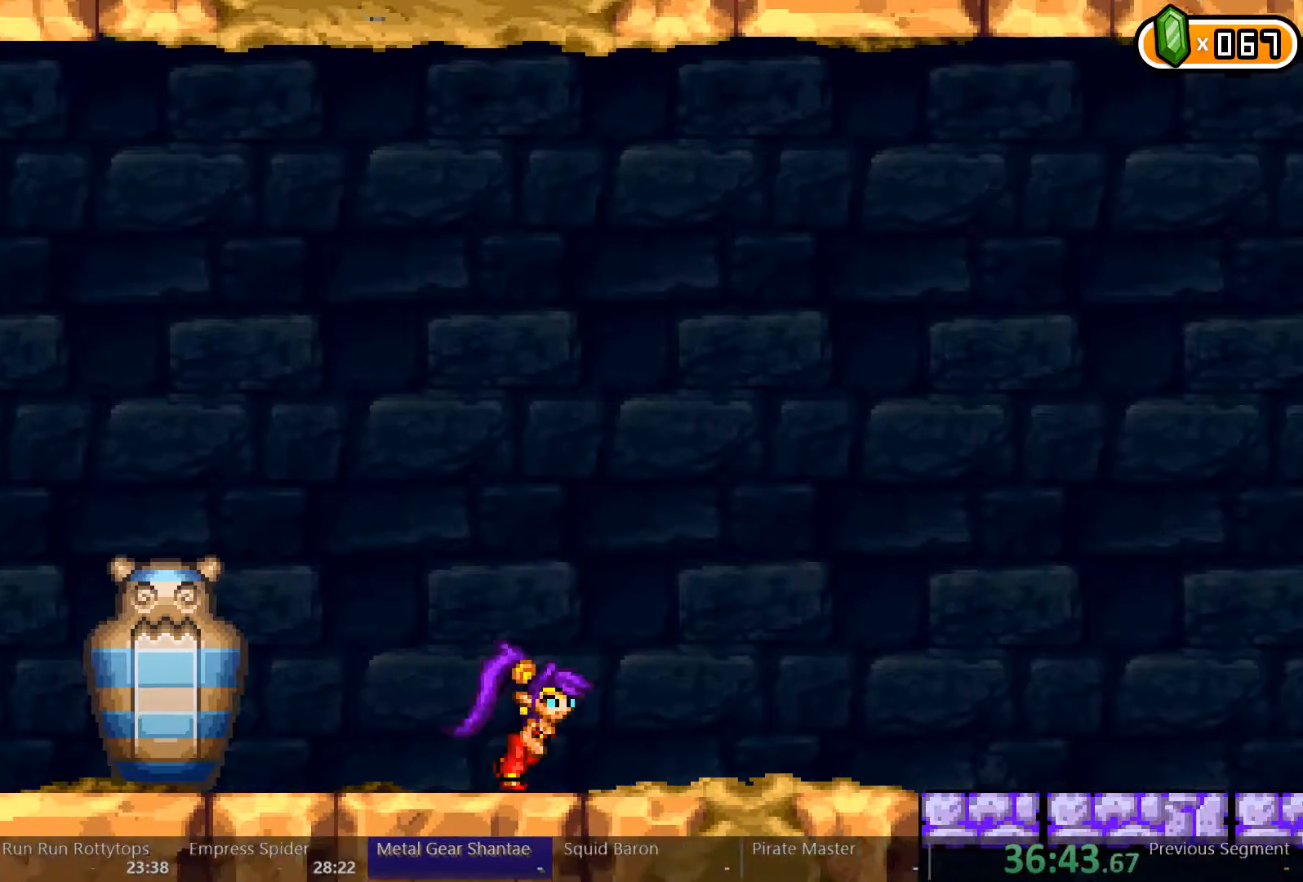
{"buttons": [], "left_stick": "left", "right_stick": "center", "events": [[267, "DPAD_RIGHT", "up"]]}
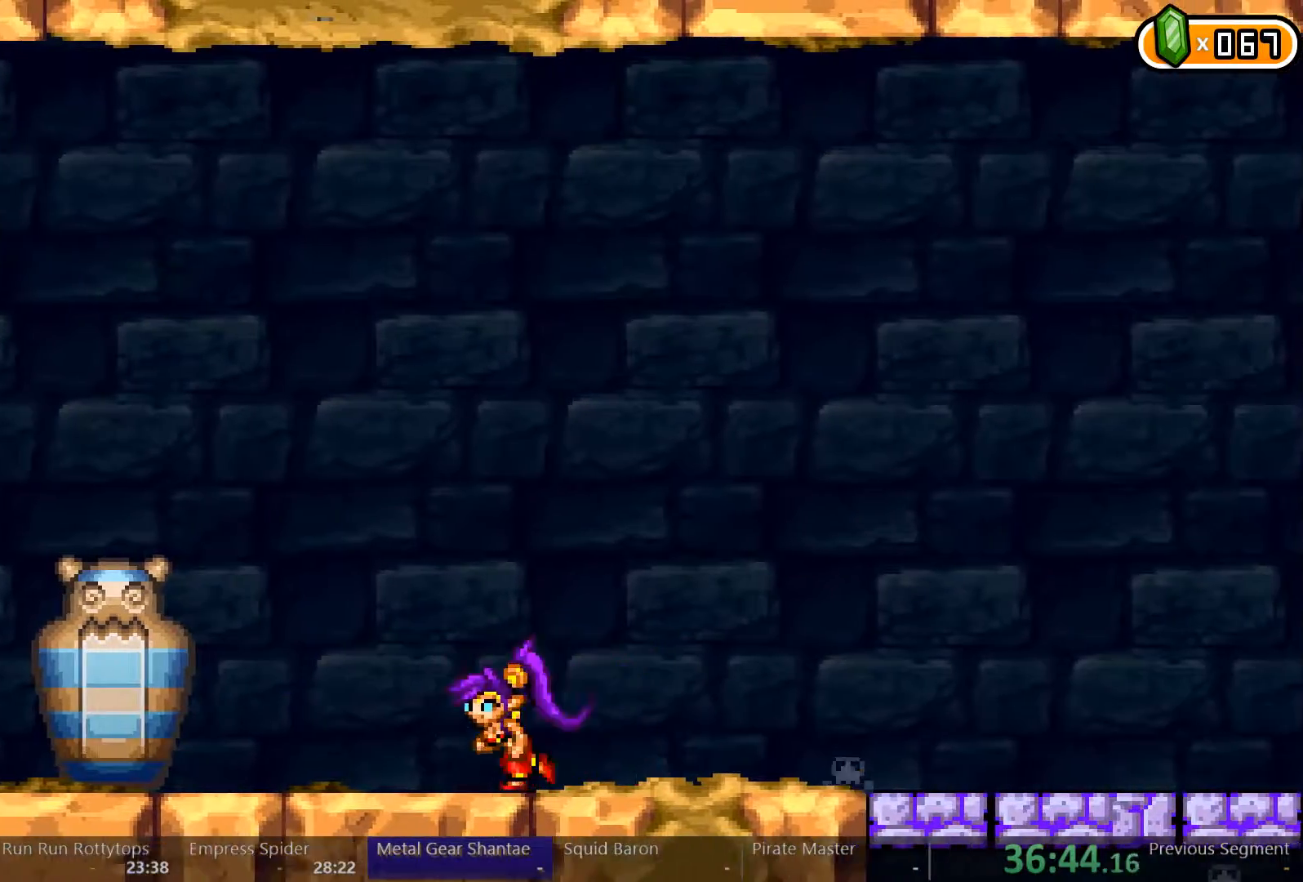
{"buttons": ["DPAD_RIGHT"], "left_stick": "center", "right_stick": "center", "events": [[133, "DPAD_RIGHT", "down"], [233, "left_stick", "center"]]}
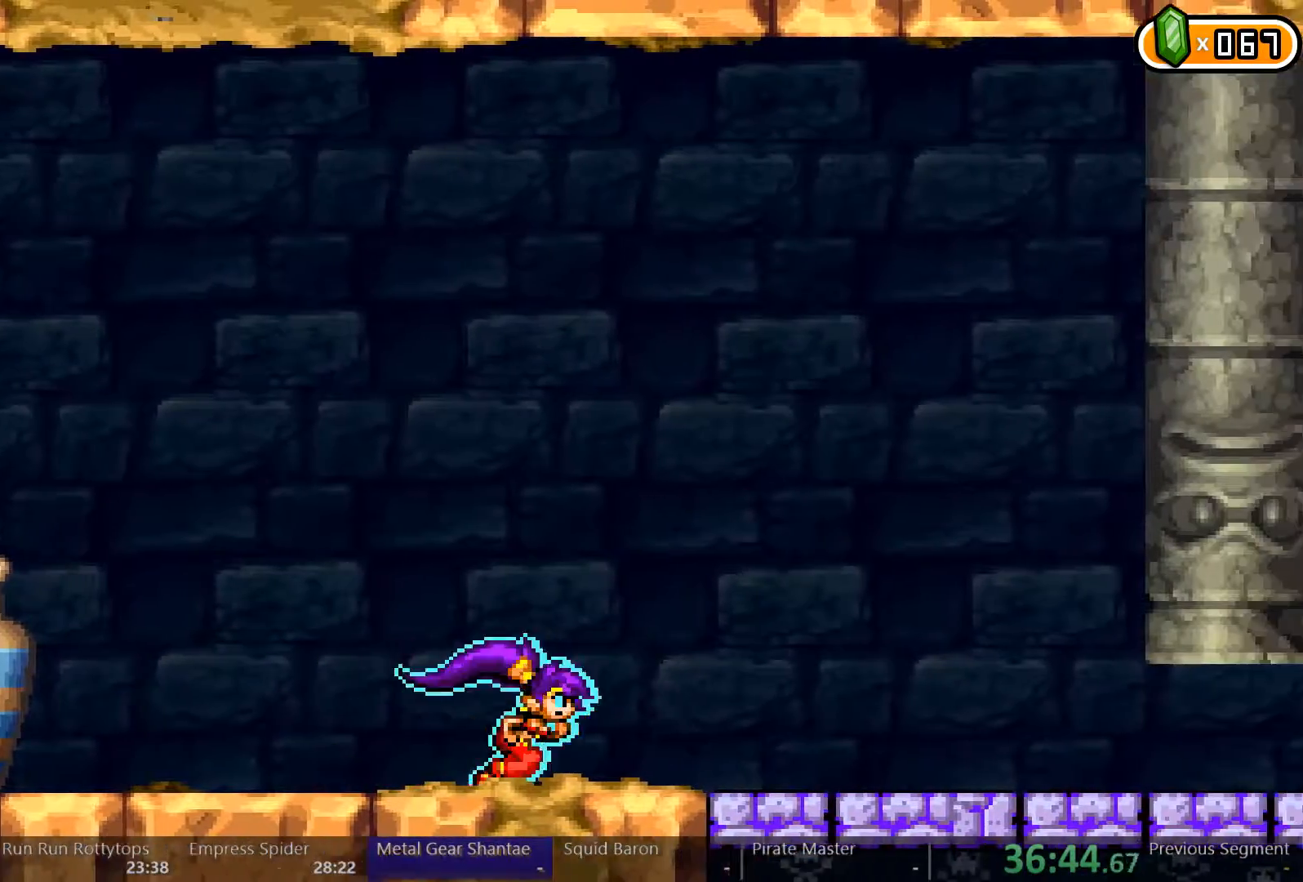
{"buttons": ["DPAD_RIGHT"], "left_stick": "center", "right_stick": "center", "events": [[200, "X", "down"], [267, "X", "up"]]}
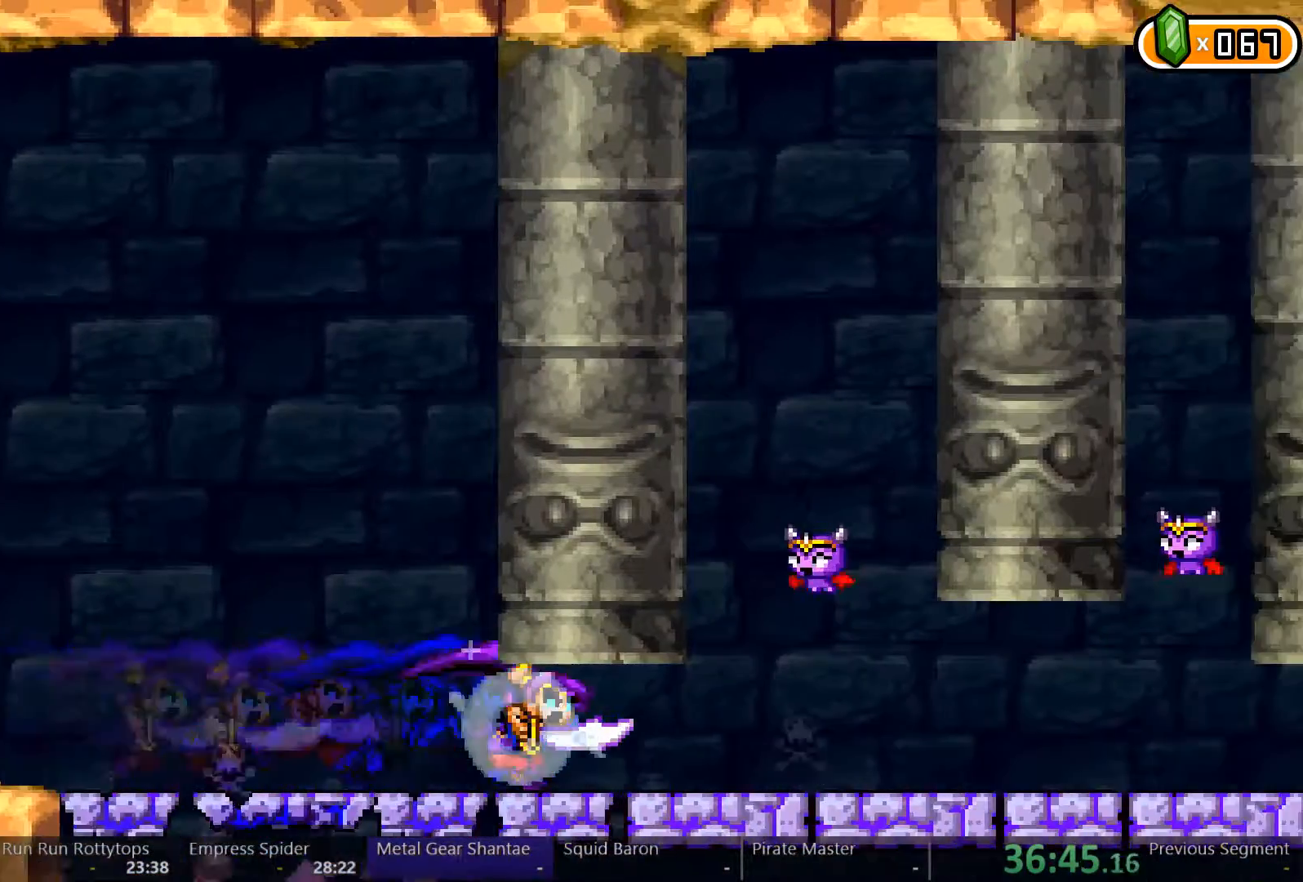
{"buttons": ["DPAD_RIGHT"], "left_stick": "center", "right_stick": "center", "events": []}
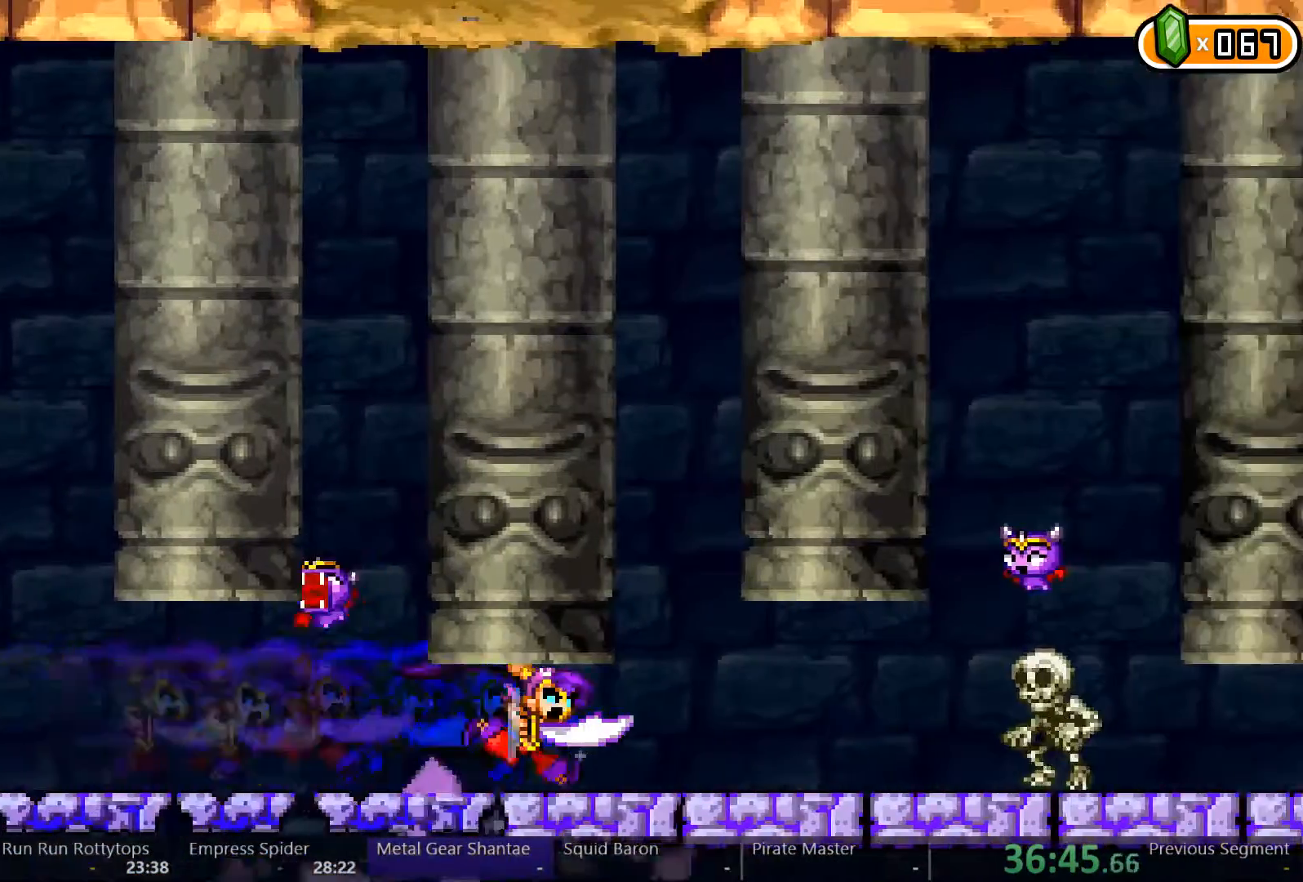
{"buttons": ["DPAD_RIGHT"], "left_stick": "center", "right_stick": "center"}